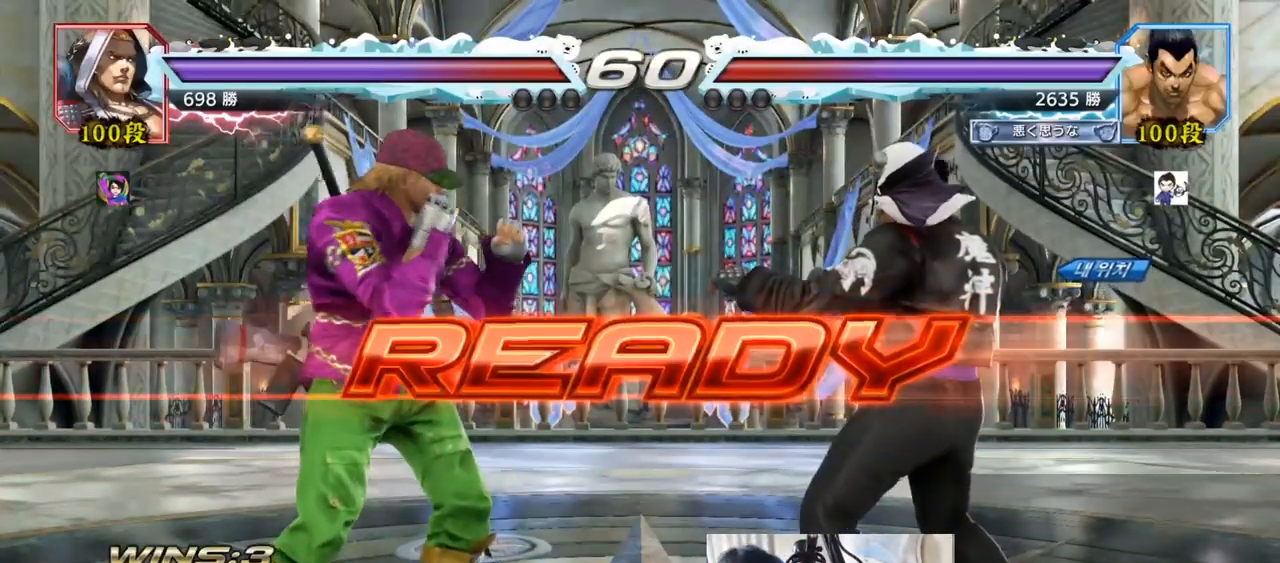
Gameplay with a controller (arcade stick); each line is a JSON object with the inputs held at the frame after it. "events" lists button and stick changes between this image and that frame as [ms after this image, input, new state], when the widget could be followed in between. Not read: L3 R3.
{"buttons": ["SQUARE", "TRIANGLE"], "left_stick": "center", "events": [[17, "CROSS", "down"], [100, "CROSS", "up"], [417, "TRIANGLE", "down"], [434, "SQUARE", "down"]]}
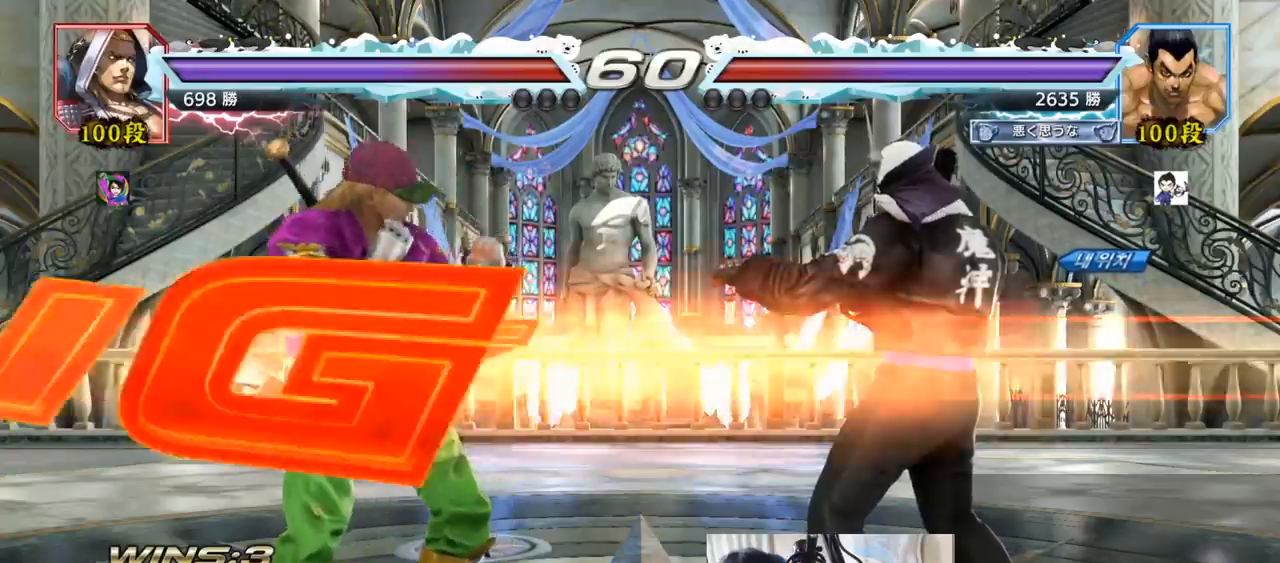
{"buttons": [], "left_stick": "center", "events": [[16, "SQUARE", "up"], [116, "SQUARE", "down"], [116, "TRIANGLE", "up"], [183, "TRIANGLE", "down"], [216, "TRIANGLE", "up"], [267, "TRIANGLE", "down"], [400, "SQUARE", "up"], [400, "TRIANGLE", "up"]]}
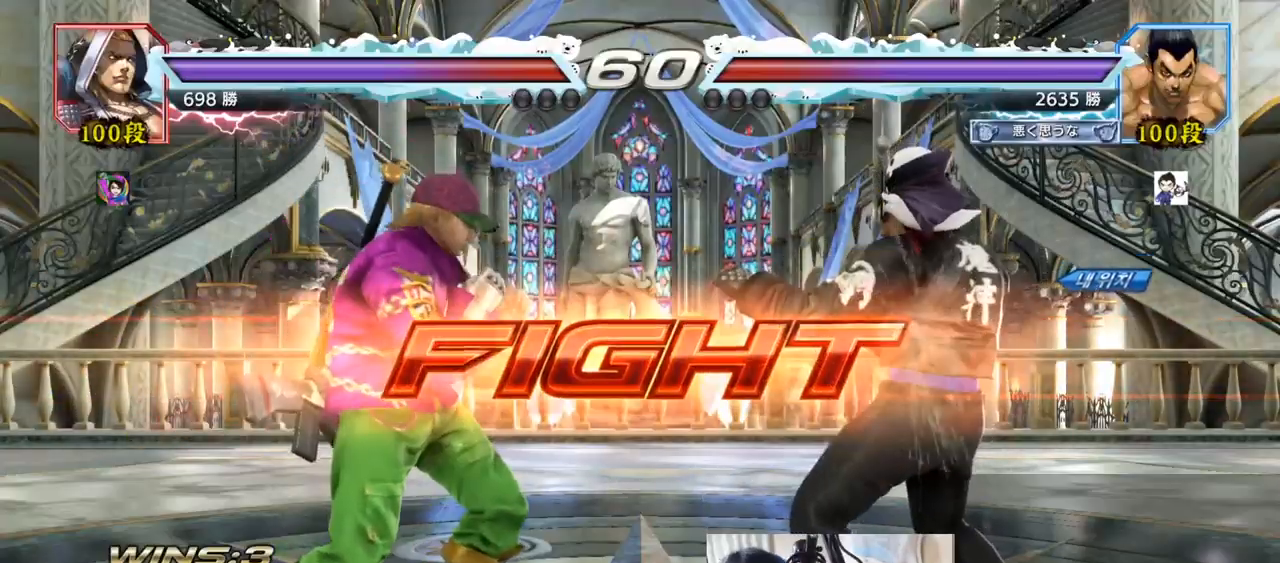
{"buttons": [], "left_stick": "center", "events": [[17, "left_stick", "down"], [50, "CIRCLE", "down"], [100, "CIRCLE", "up"], [150, "TRIANGLE", "down"], [217, "TRIANGLE", "up"], [217, "left_stick", "center"]]}
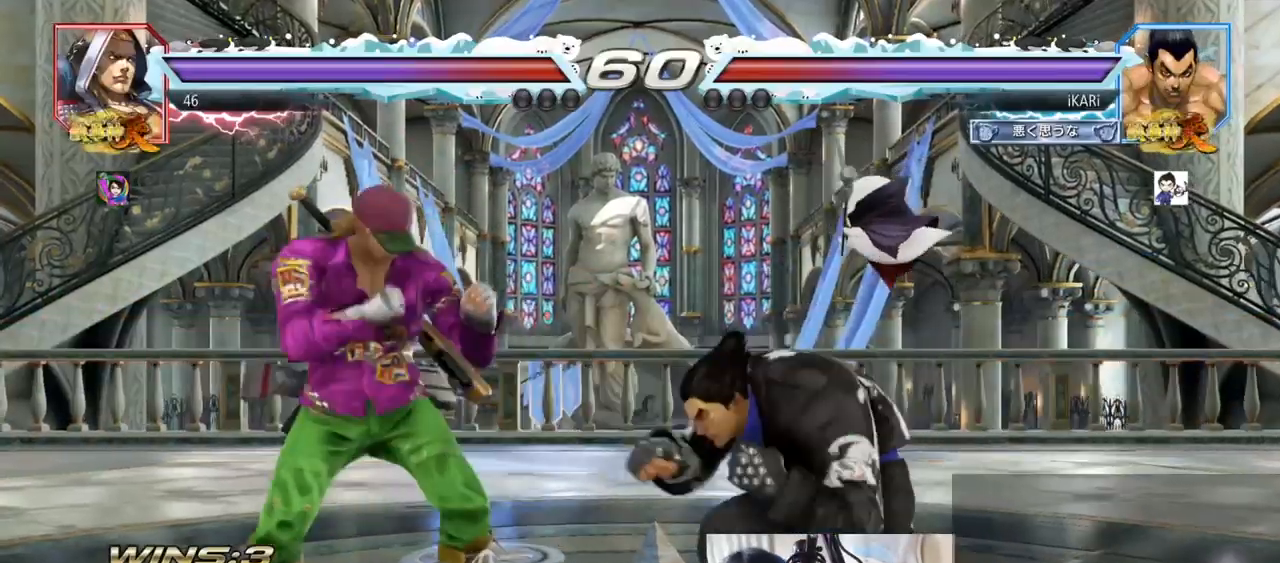
{"buttons": [], "left_stick": "down", "events": [[200, "left_stick", "right"], [250, "left_stick", "center"], [300, "left_stick", "right"], [417, "left_stick", "center"], [467, "left_stick", "down"]]}
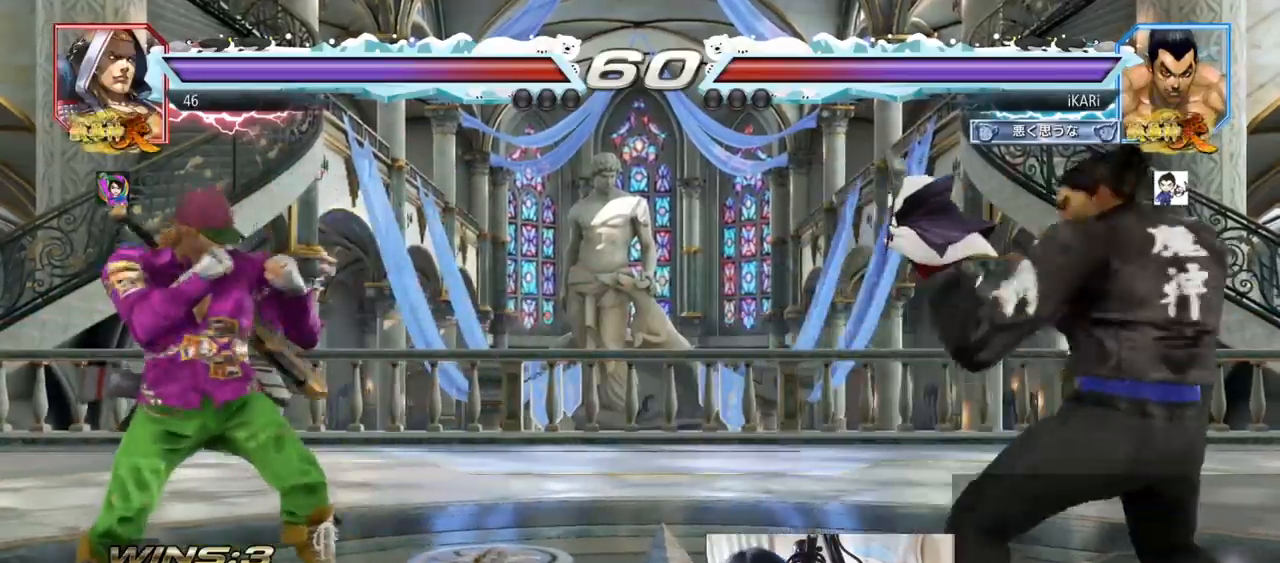
{"buttons": [], "left_stick": "center", "events": [[17, "left_stick", "center"], [250, "left_stick", "left"], [484, "left_stick", "center"]]}
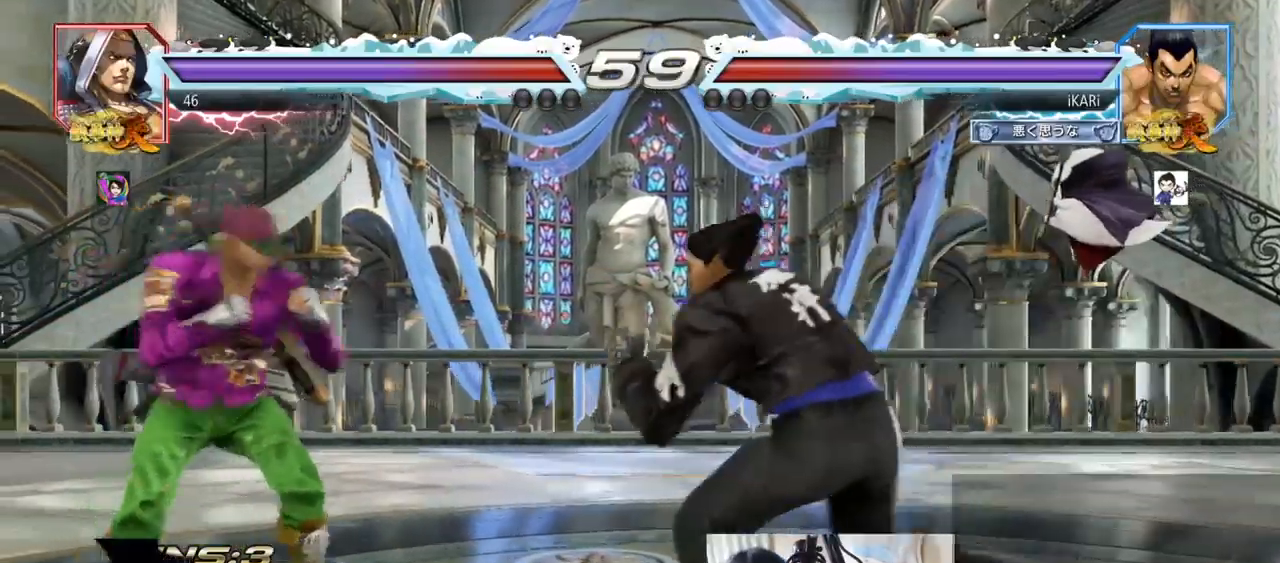
{"buttons": [], "left_stick": "center", "events": [[150, "left_stick", "right"], [333, "left_stick", "left"], [483, "left_stick", "center"]]}
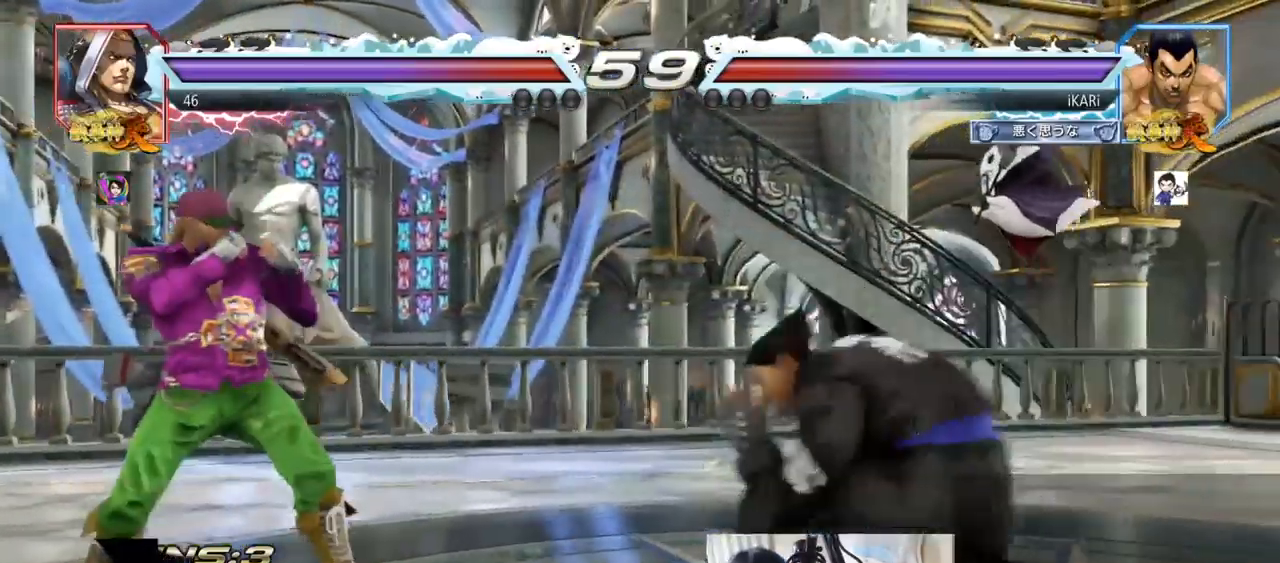
{"buttons": [], "left_stick": "center", "events": [[17, "left_stick", "left"], [200, "left_stick", "down"], [217, "CIRCLE", "down"], [250, "CIRCLE", "up"], [284, "left_stick", "center"], [300, "TRIANGLE", "down"], [350, "TRIANGLE", "up"]]}
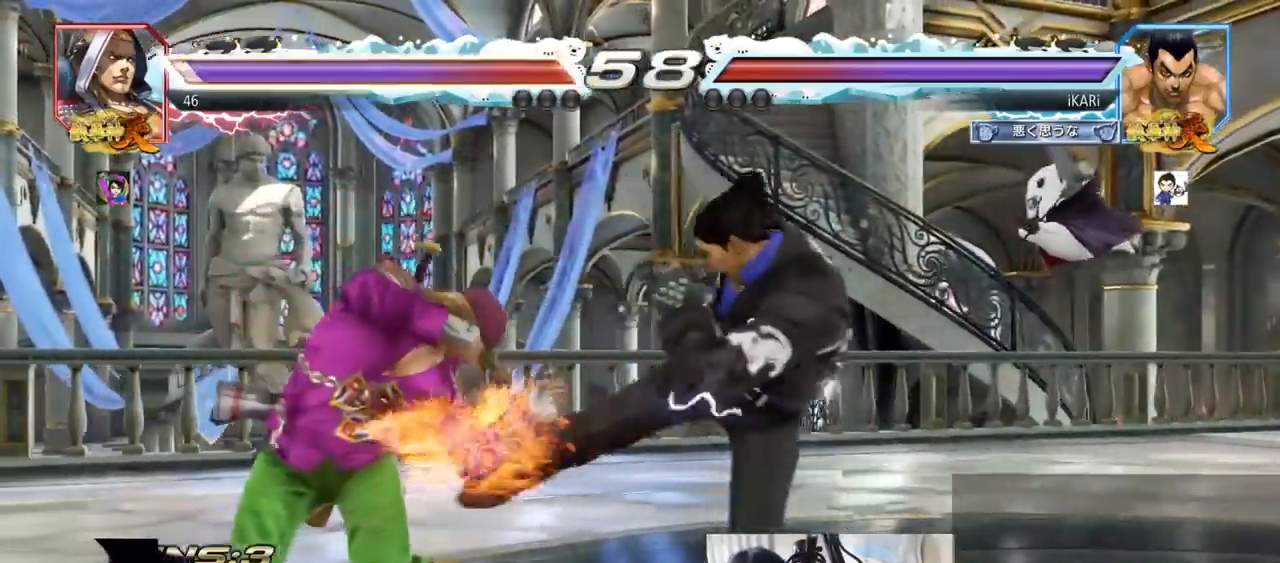
{"buttons": [], "left_stick": "center", "events": [[350, "CIRCLE", "down"], [417, "CIRCLE", "up"]]}
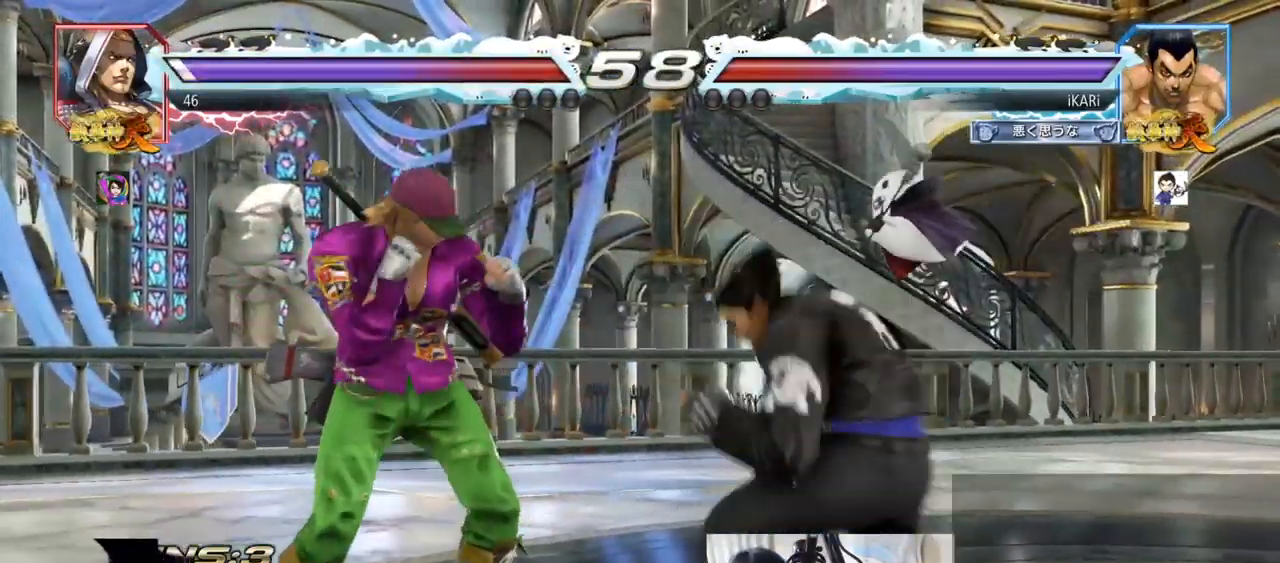
{"buttons": [], "left_stick": "center", "events": []}
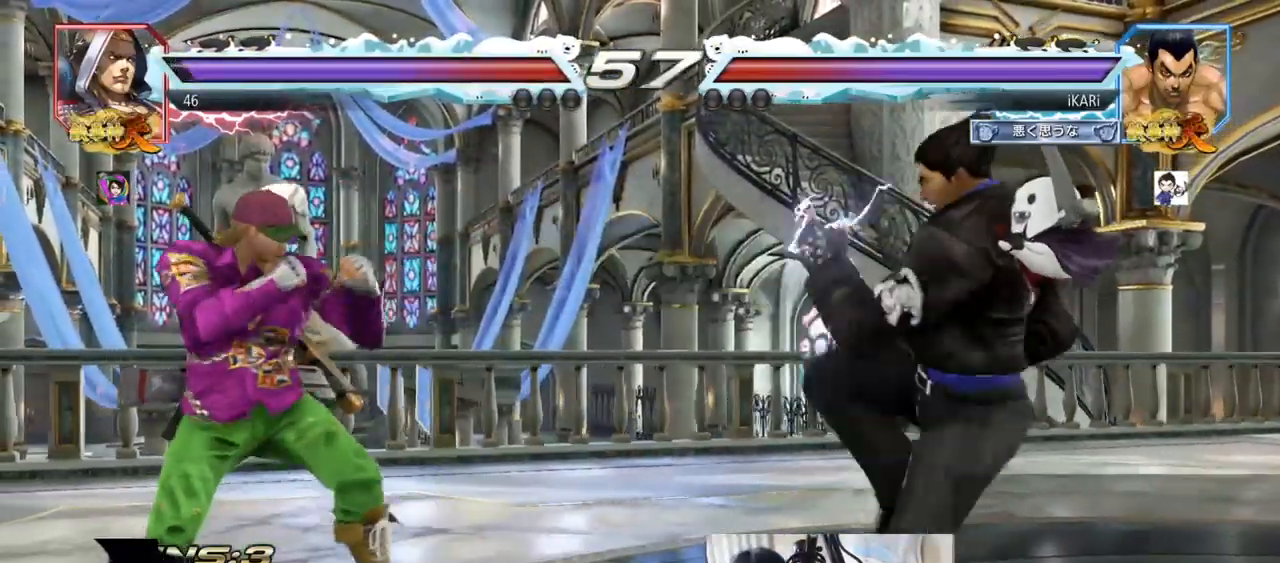
{"buttons": ["CROSS"], "left_stick": "center", "events": [[33, "left_stick", "right"], [217, "left_stick", "up"], [267, "left_stick", "center"], [450, "CROSS", "down"]]}
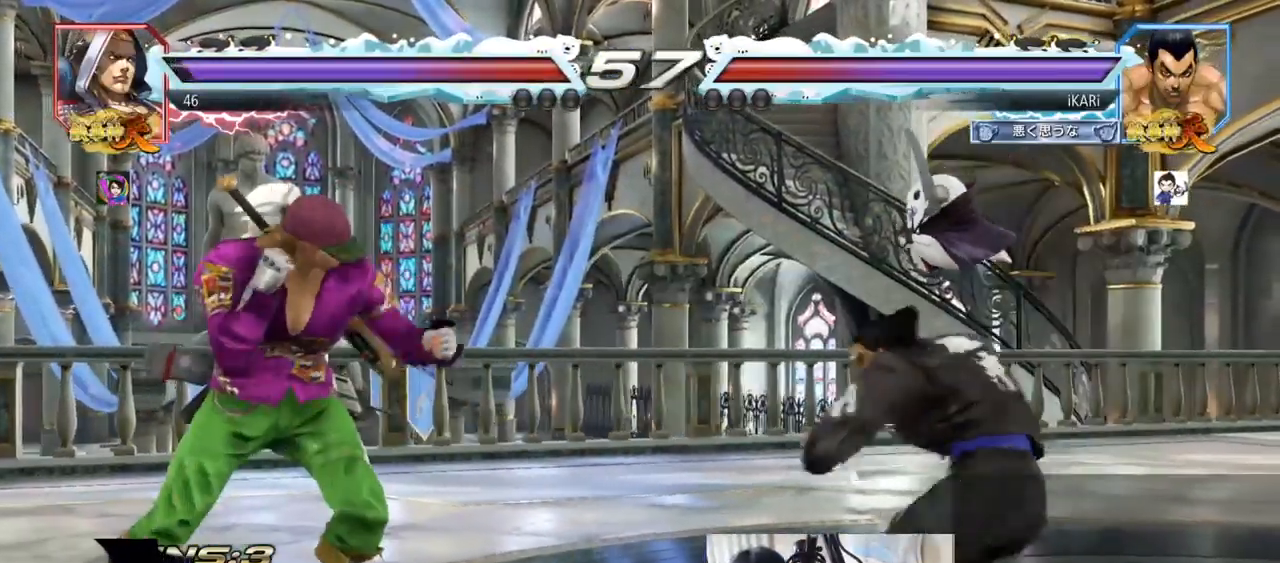
{"buttons": [], "left_stick": "center", "events": [[17, "CROSS", "up"], [67, "TRIANGLE", "down"], [117, "TRIANGLE", "up"], [151, "TRIANGLE", "down"], [217, "TRIANGLE", "up"], [284, "TRIANGLE", "down"], [317, "TRIANGLE", "up"]]}
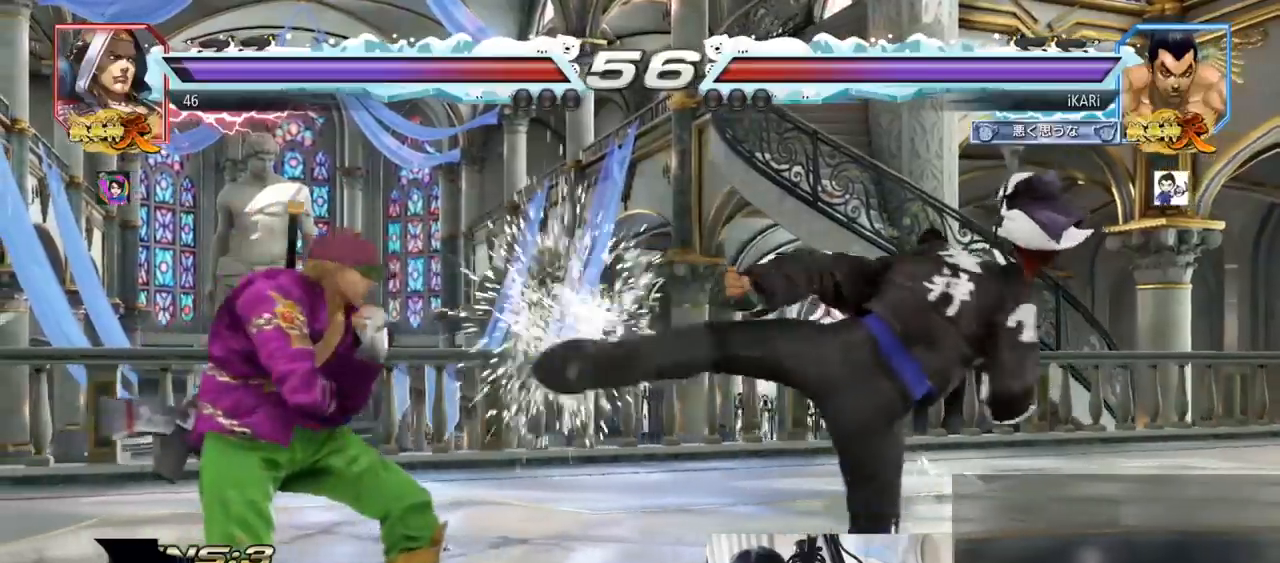
{"buttons": [], "left_stick": "left", "events": [[350, "left_stick", "right"], [450, "left_stick", "center"], [500, "left_stick", "left"]]}
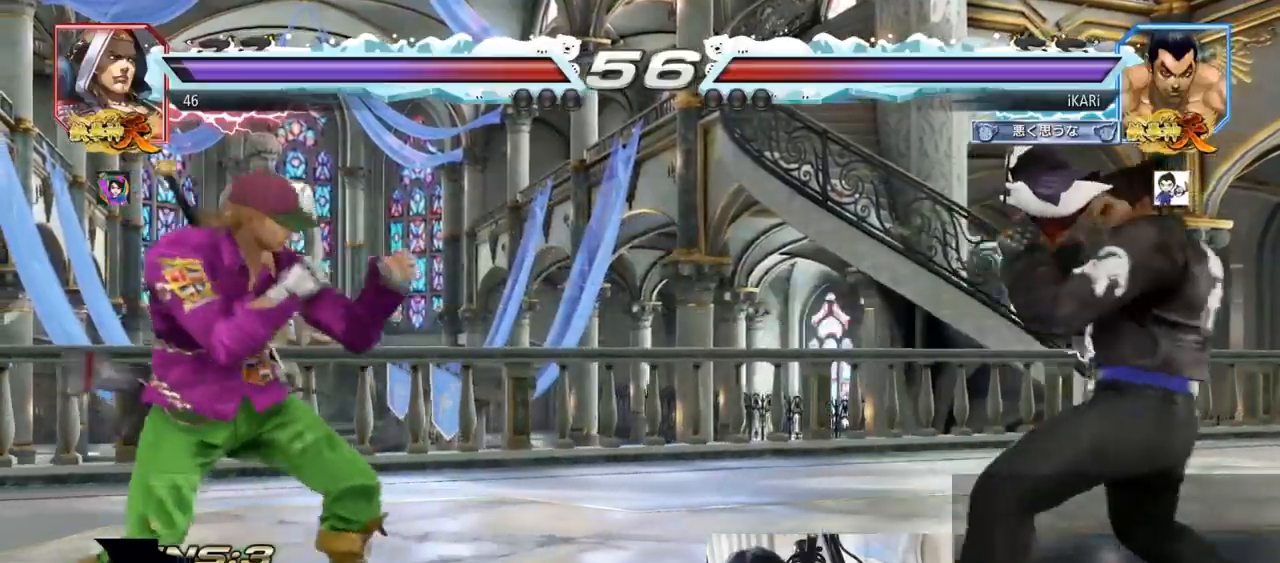
{"buttons": [], "left_stick": "right", "events": [[34, "left_stick", "center"], [50, "left_stick", "down"], [167, "left_stick", "left"], [301, "left_stick", "right"]]}
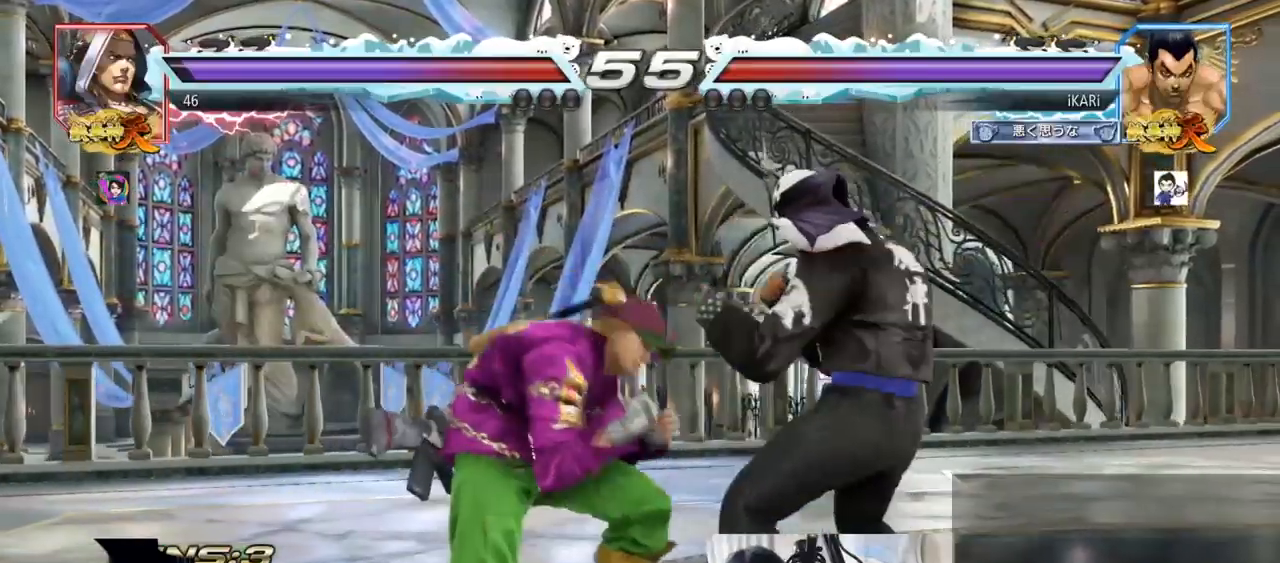
{"buttons": [], "left_stick": "center", "events": [[33, "left_stick", "center"], [117, "left_stick", "right"], [183, "left_stick", "center"], [234, "left_stick", "right"], [417, "left_stick", "down"], [484, "left_stick", "center"]]}
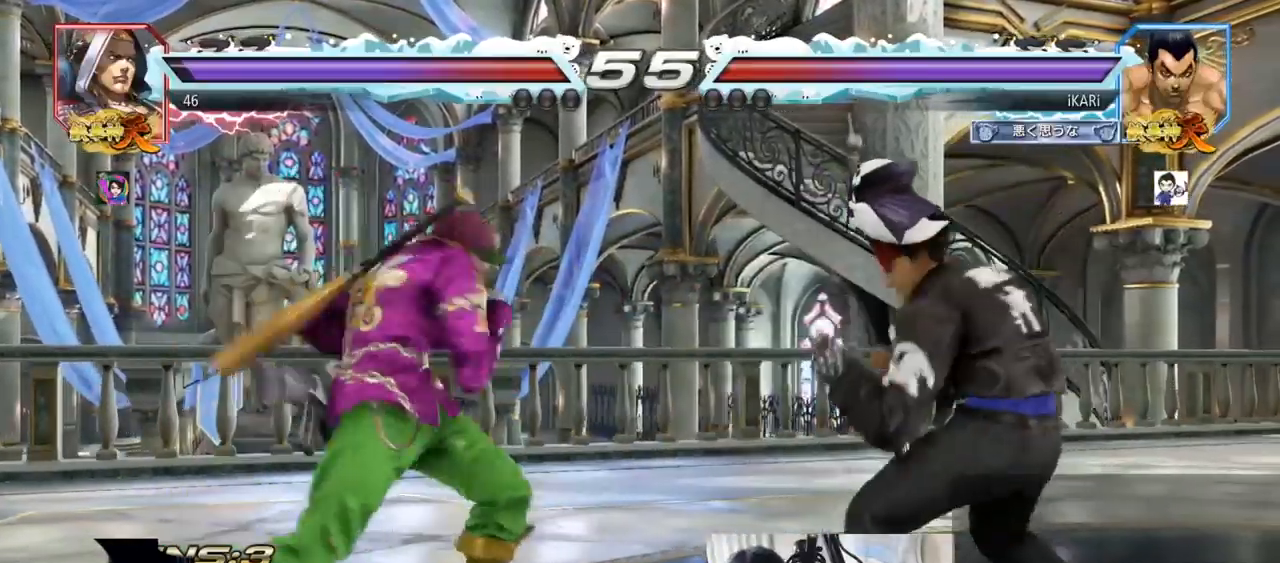
{"buttons": [], "left_stick": "down", "events": [[367, "left_stick", "left"], [418, "left_stick", "center"], [468, "left_stick", "down"]]}
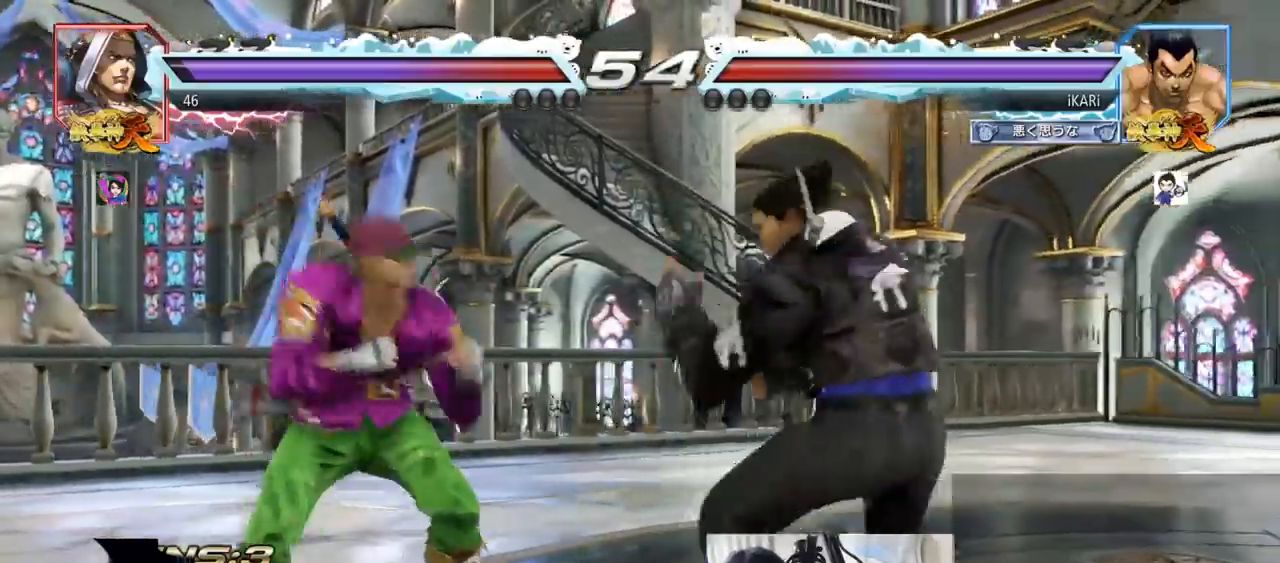
{"buttons": [], "left_stick": "center", "events": [[50, "left_stick", "center"], [100, "CIRCLE", "down"], [167, "CIRCLE", "up"]]}
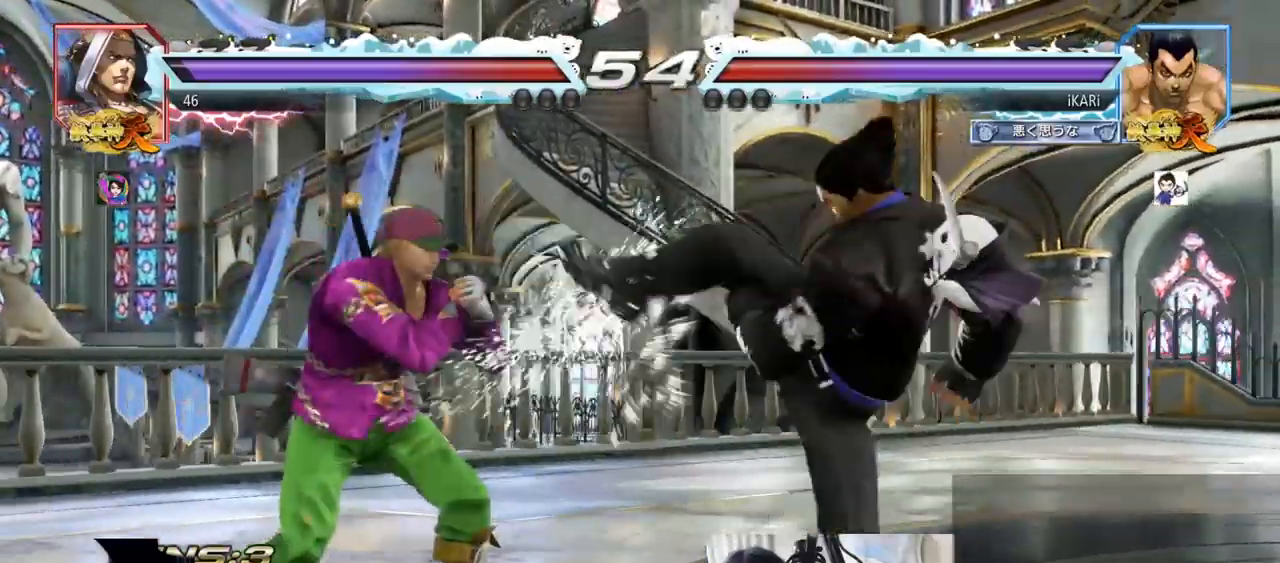
{"buttons": [], "left_stick": "center", "events": [[101, "SQUARE", "down"], [134, "SQUARE", "up"], [184, "SQUARE", "down"], [251, "SQUARE", "up"]]}
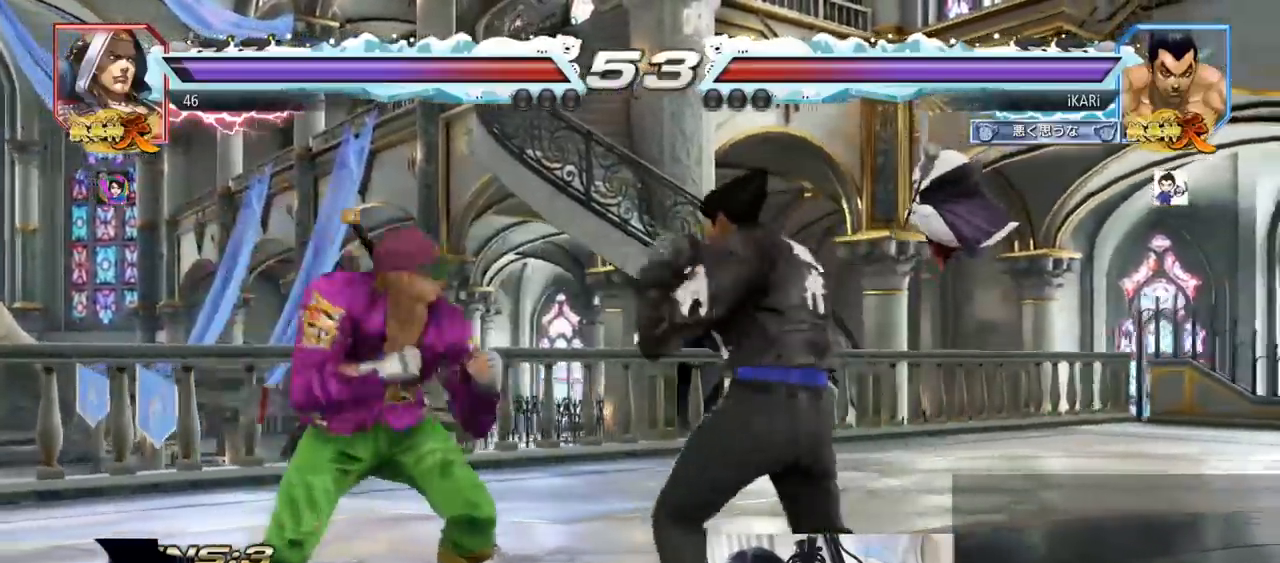
{"buttons": [], "left_stick": "center", "events": [[183, "TRIANGLE", "down"], [250, "TRIANGLE", "up"], [284, "TRIANGLE", "down"], [350, "TRIANGLE", "up"]]}
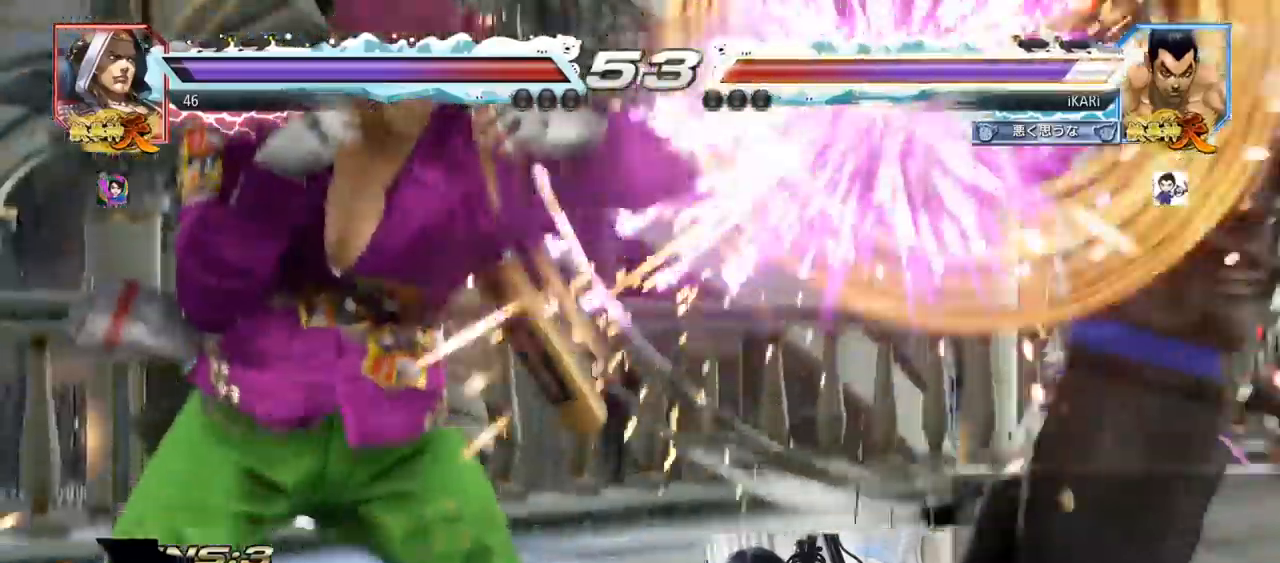
{"buttons": [], "left_stick": "center", "events": []}
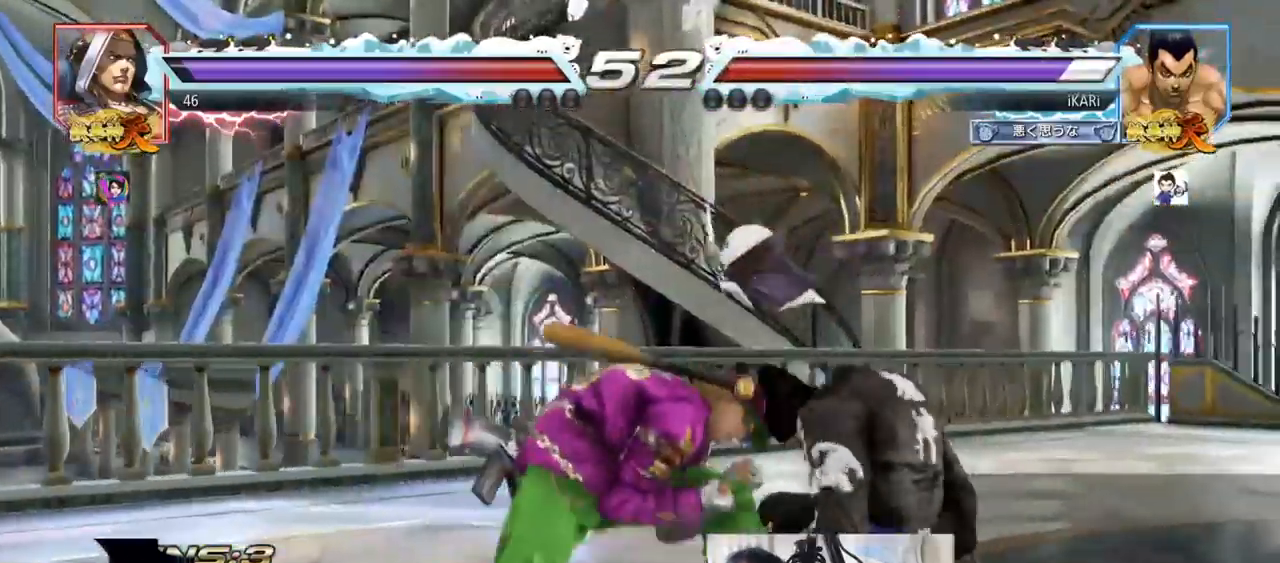
{"buttons": [], "left_stick": "center", "events": []}
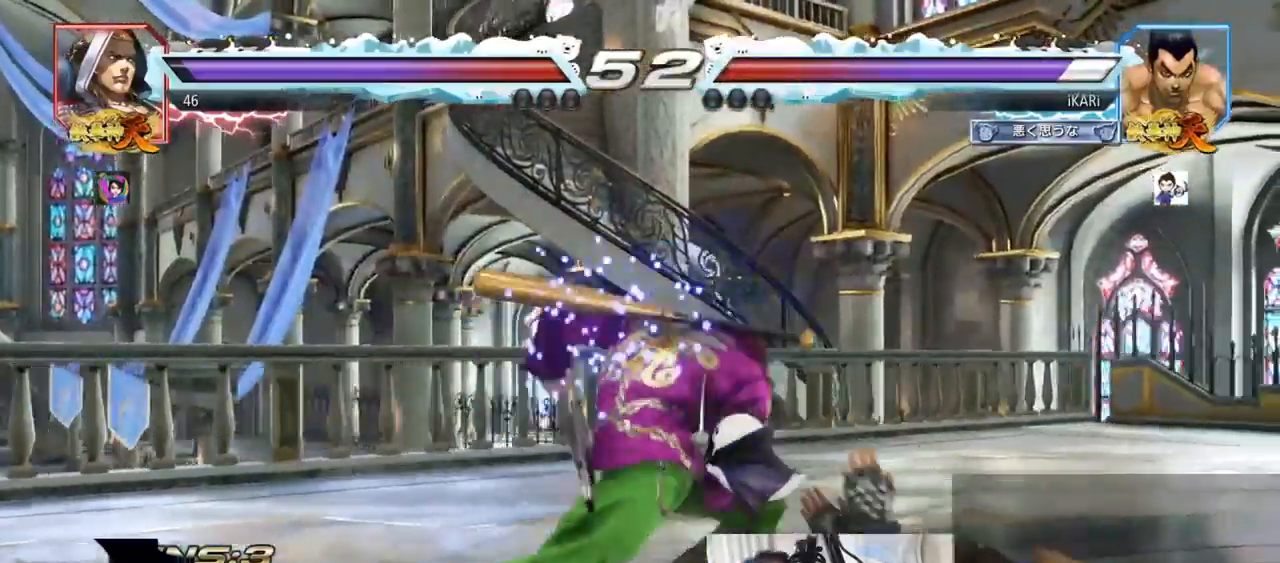
{"buttons": [], "left_stick": "center", "events": []}
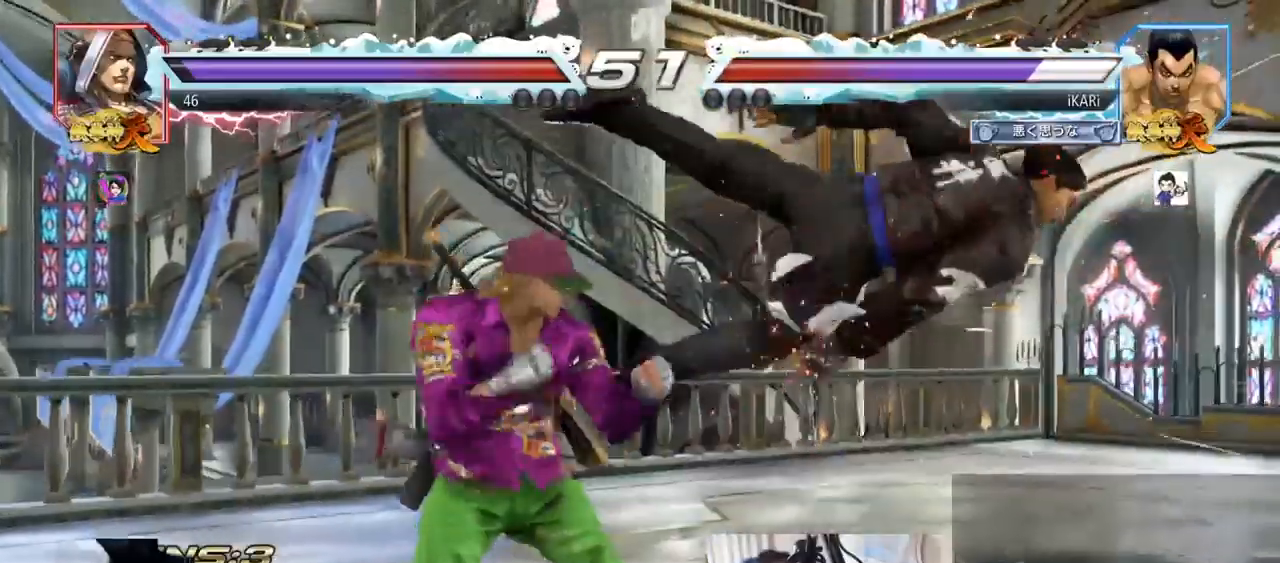
{"buttons": [], "left_stick": "center", "events": []}
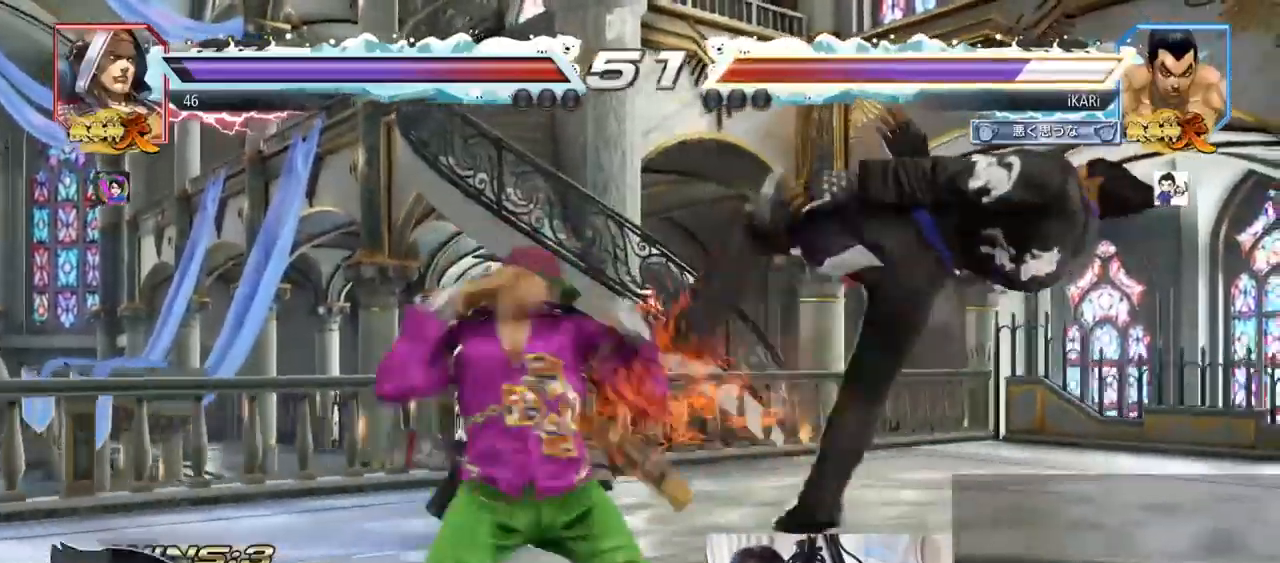
{"buttons": [], "left_stick": "center", "events": []}
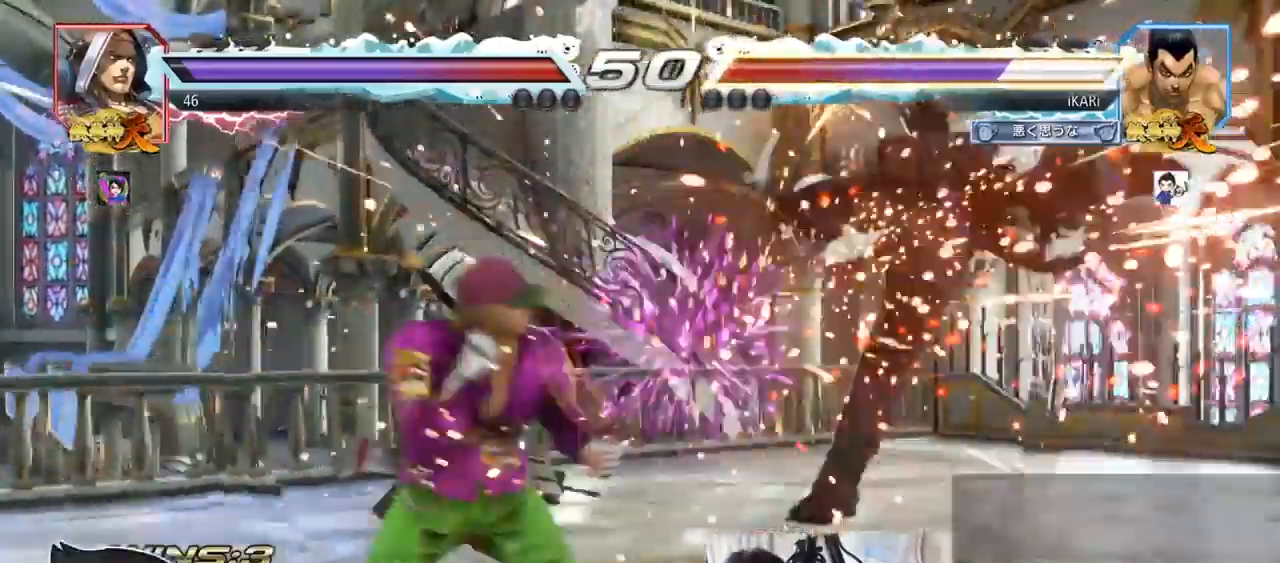
{"buttons": [], "left_stick": "center", "events": []}
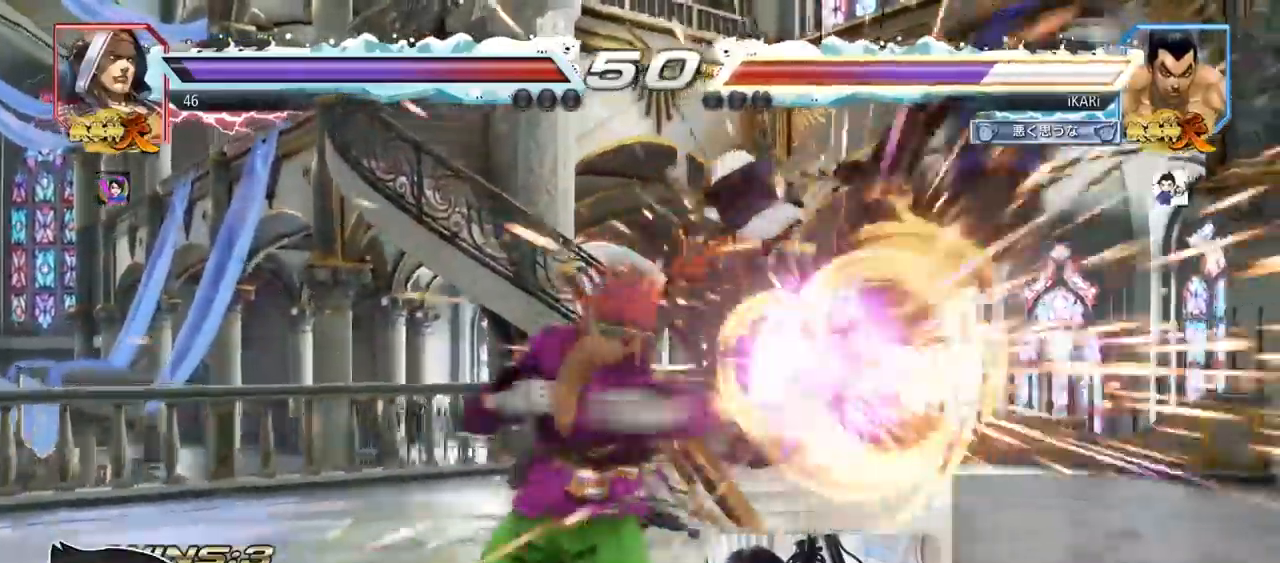
{"buttons": [], "left_stick": "center", "events": []}
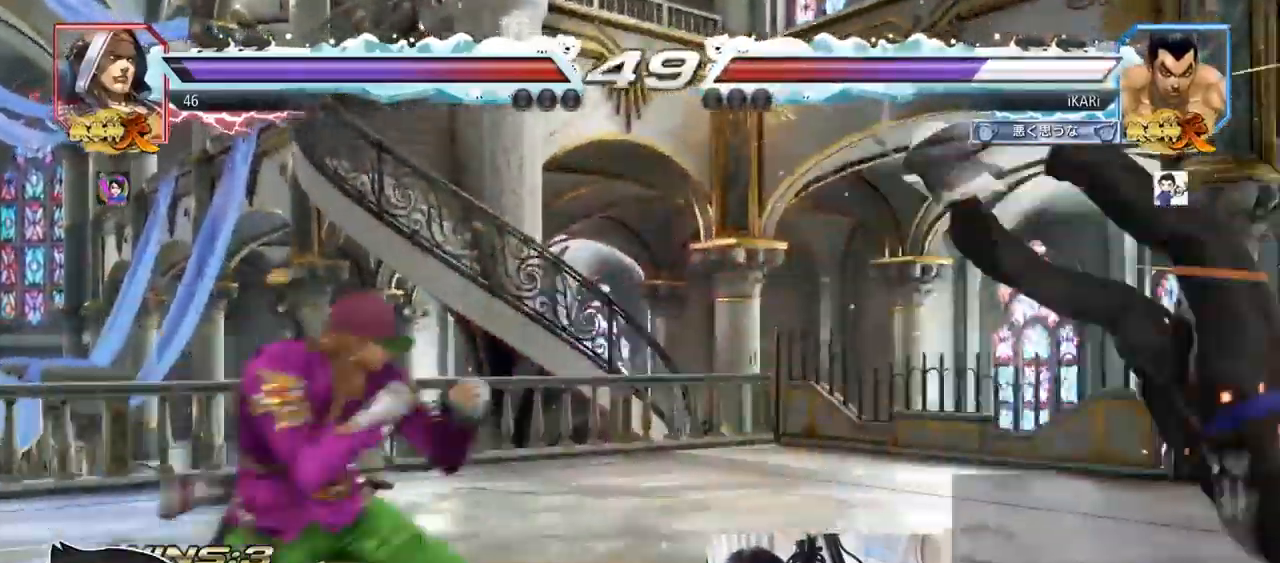
{"buttons": ["SQUARE"], "left_stick": "center", "events": [[417, "TRIANGLE", "down"], [434, "SQUARE", "down"], [484, "TRIANGLE", "up"]]}